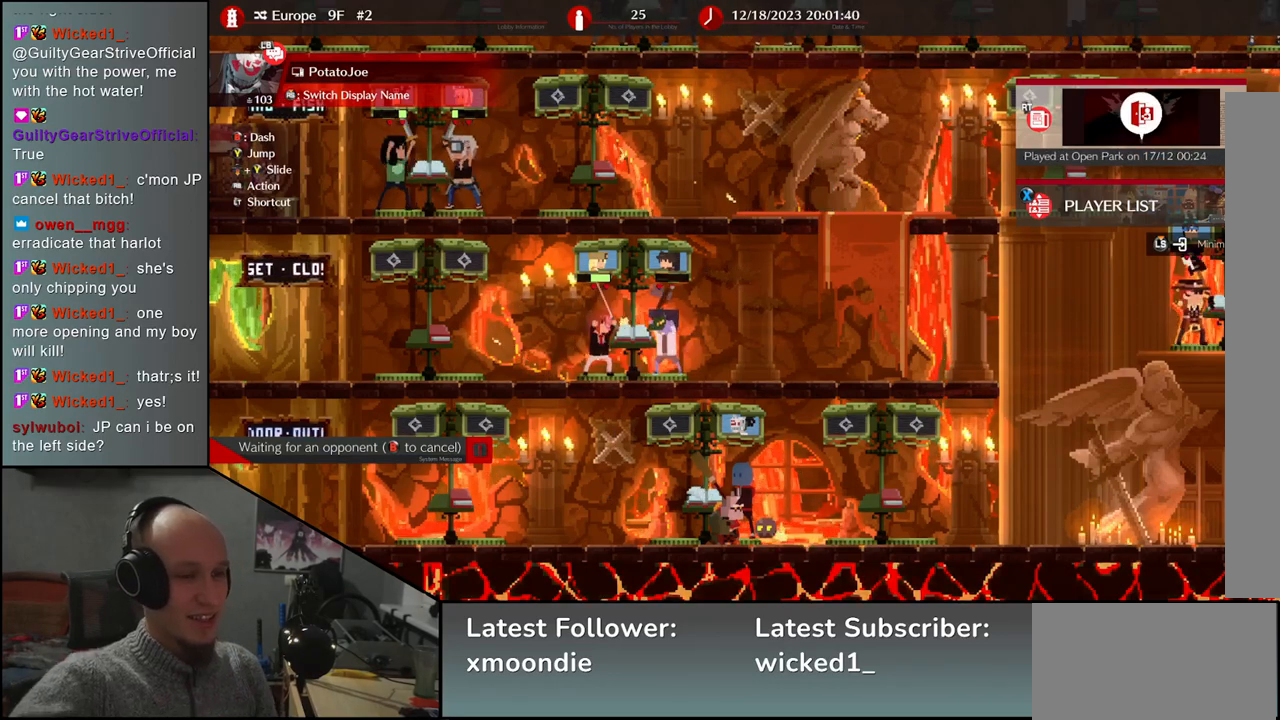
Gameplay with a controller (arcade stick); each line is a JSON object with the inputs held at the frame after it (dt_ms = milliseconds from this image to that frame). "events" lists button and stick changes between this image and that frame as [ms after this image, input, new state], when the widget could be followed in between. Not read: L3 R3 other_buttons.
{"dt_ms": 500, "buttons": ["R1"], "left_stick": "center", "events": [[483, "R1", "down"]]}
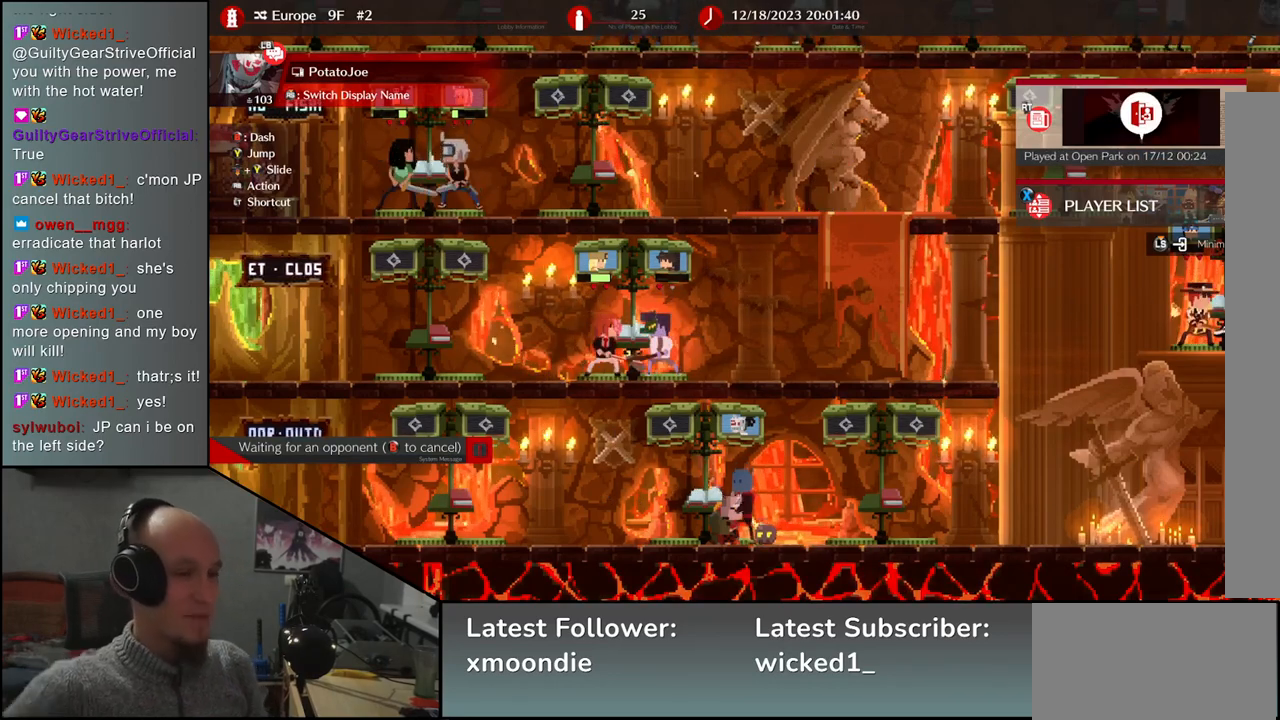
{"dt_ms": 500, "buttons": [], "left_stick": "left", "events": [[67, "R1", "up"], [233, "left_stick", "left"]]}
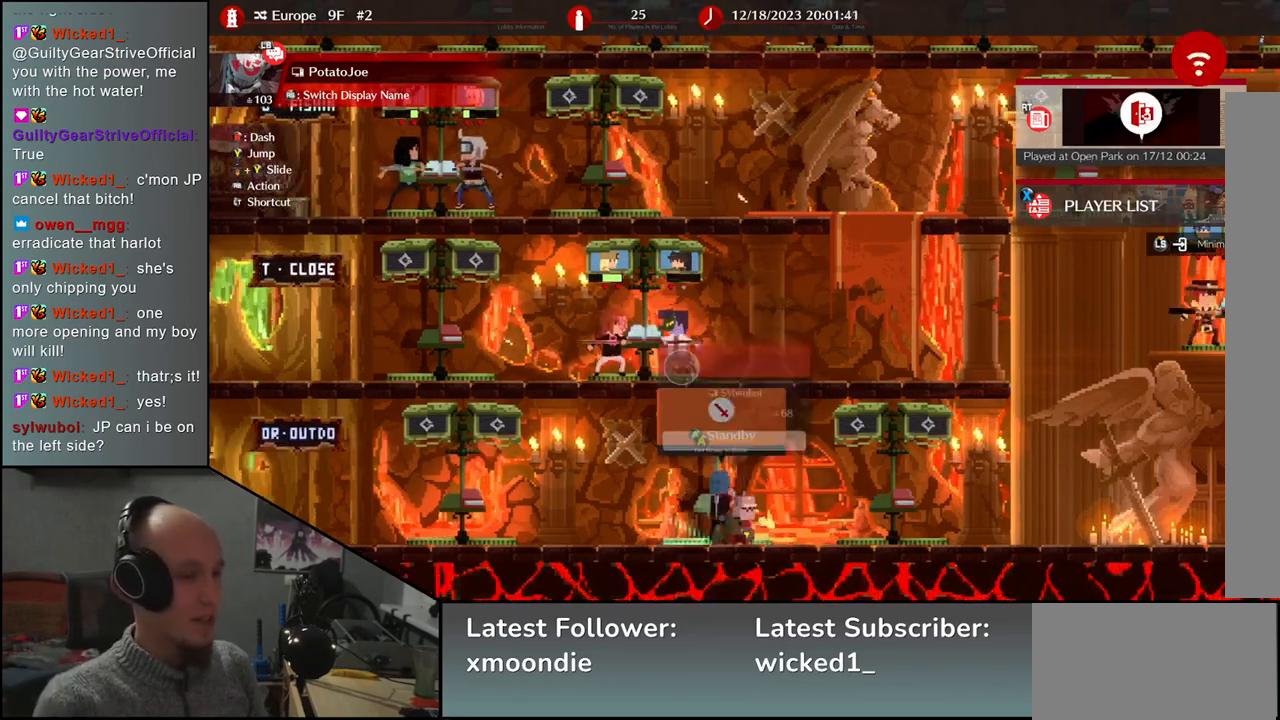
{"dt_ms": 500, "buttons": [], "left_stick": "center", "events": [[183, "left_stick", "center"], [200, "L1", "down"], [283, "L1", "up"]]}
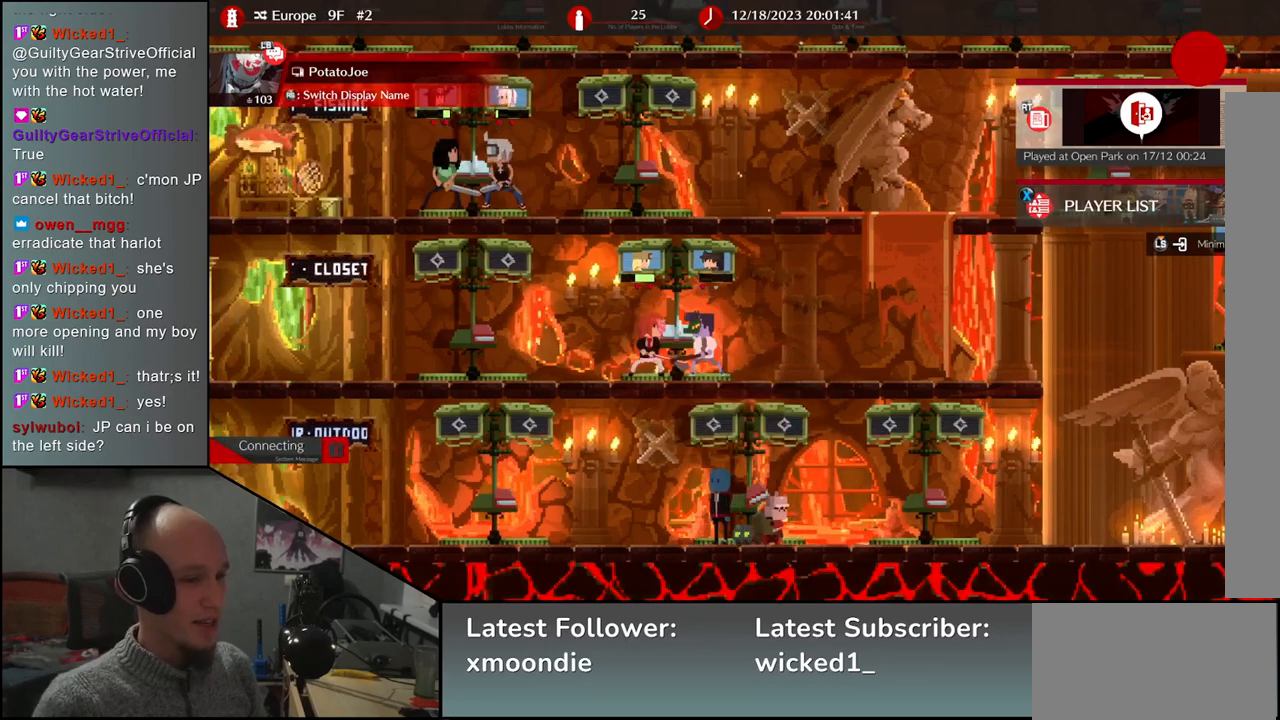
{"dt_ms": 500, "buttons": [], "left_stick": "center", "events": []}
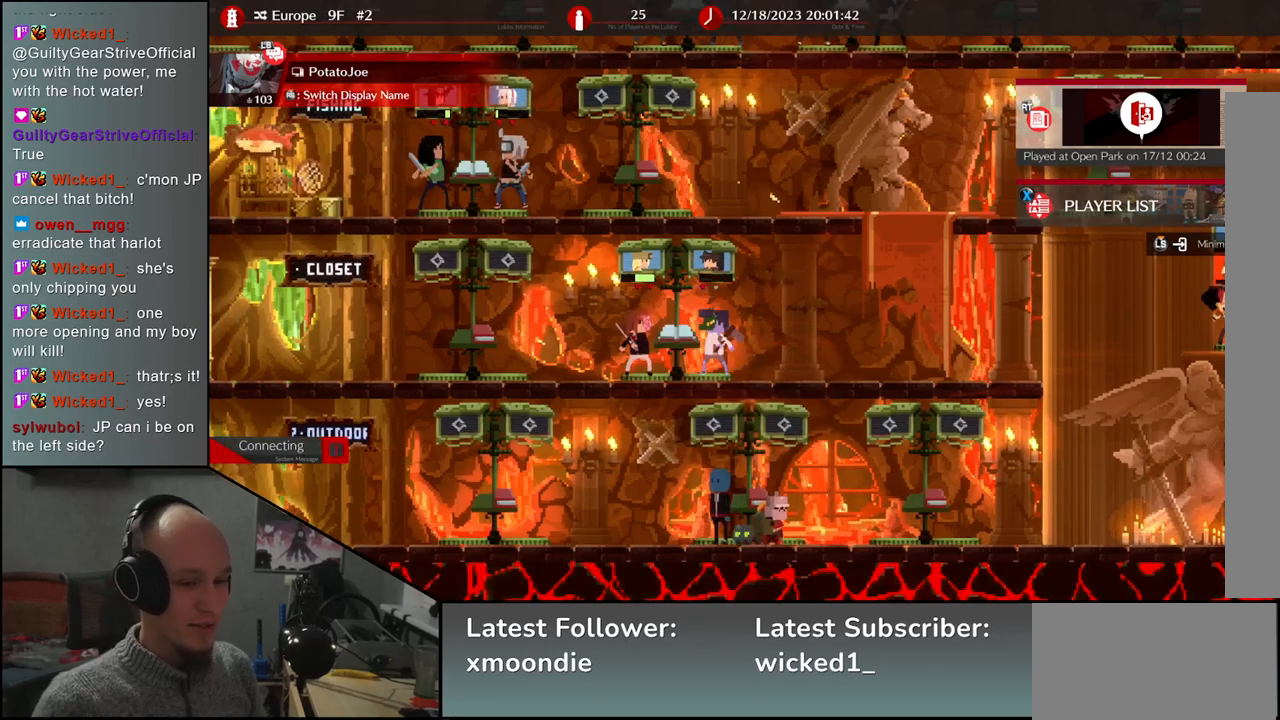
{"dt_ms": 500, "buttons": [], "left_stick": "right", "events": [[233, "R1", "down"], [317, "R1", "up"], [483, "left_stick", "right"]]}
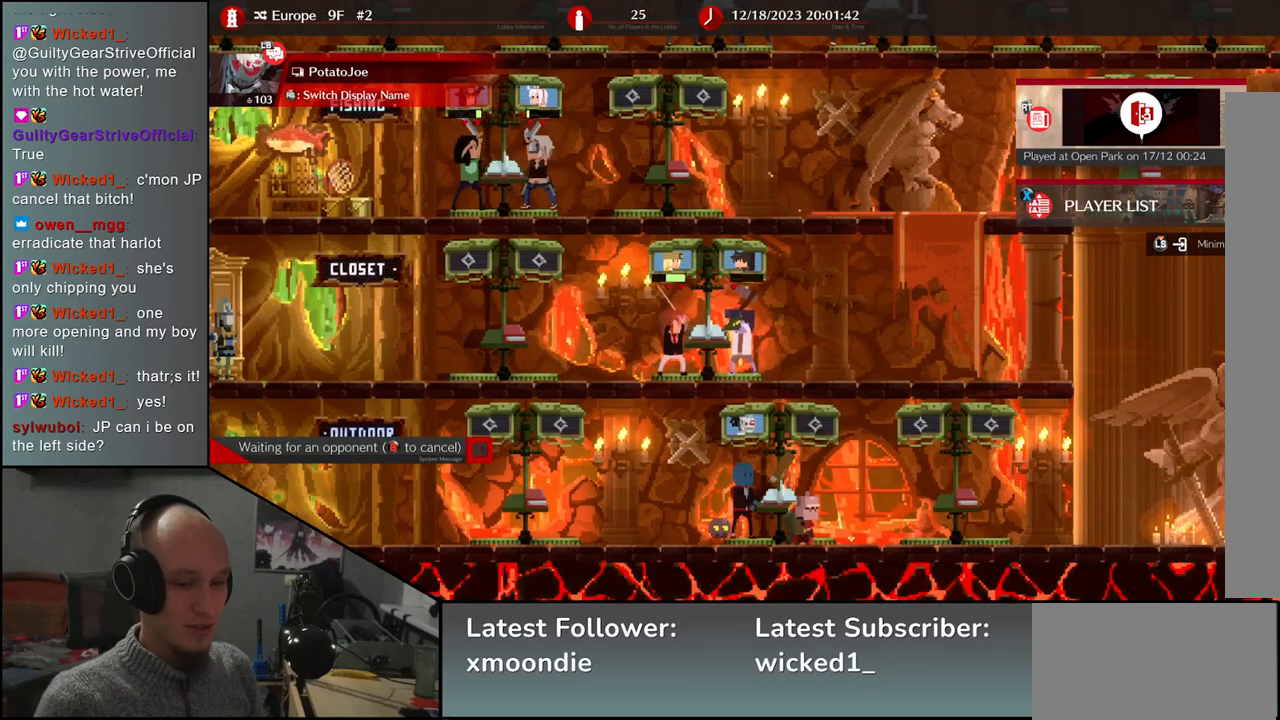
{"dt_ms": 500, "buttons": [], "left_stick": "right", "events": [[233, "R1", "down"], [317, "R1", "up"]]}
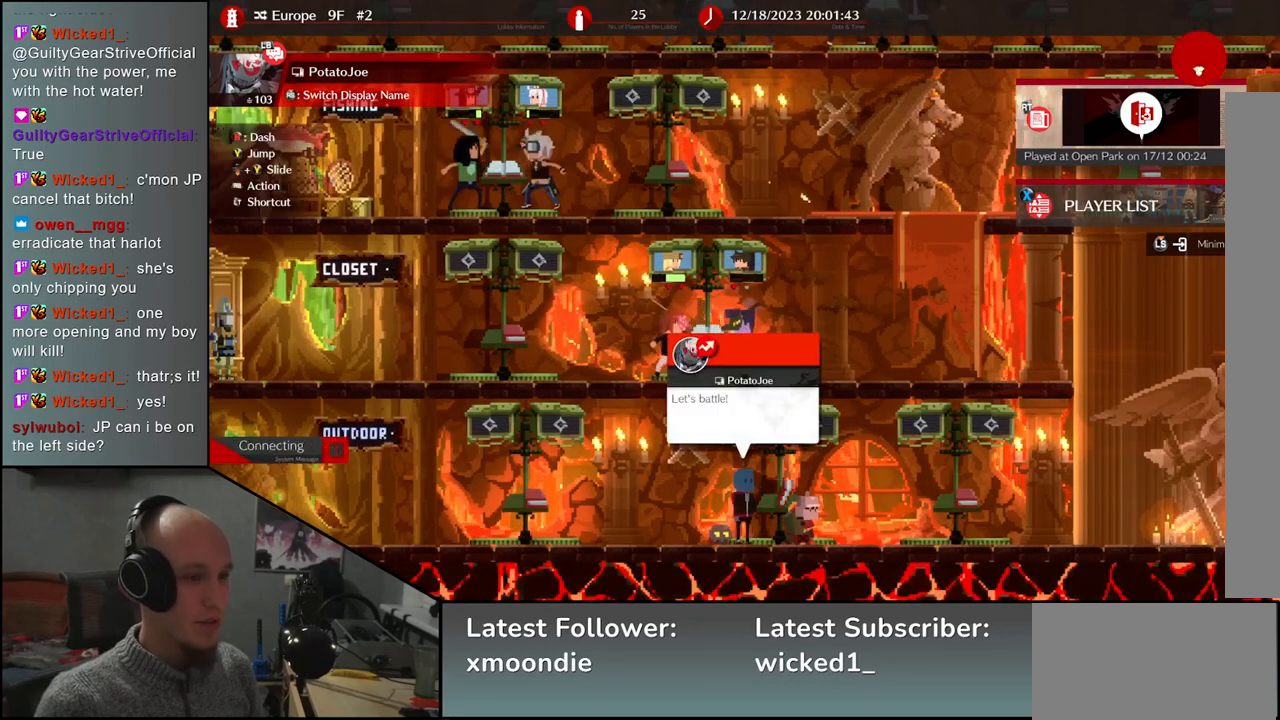
{"dt_ms": 500, "buttons": [], "left_stick": "center", "events": [[350, "left_stick", "center"]]}
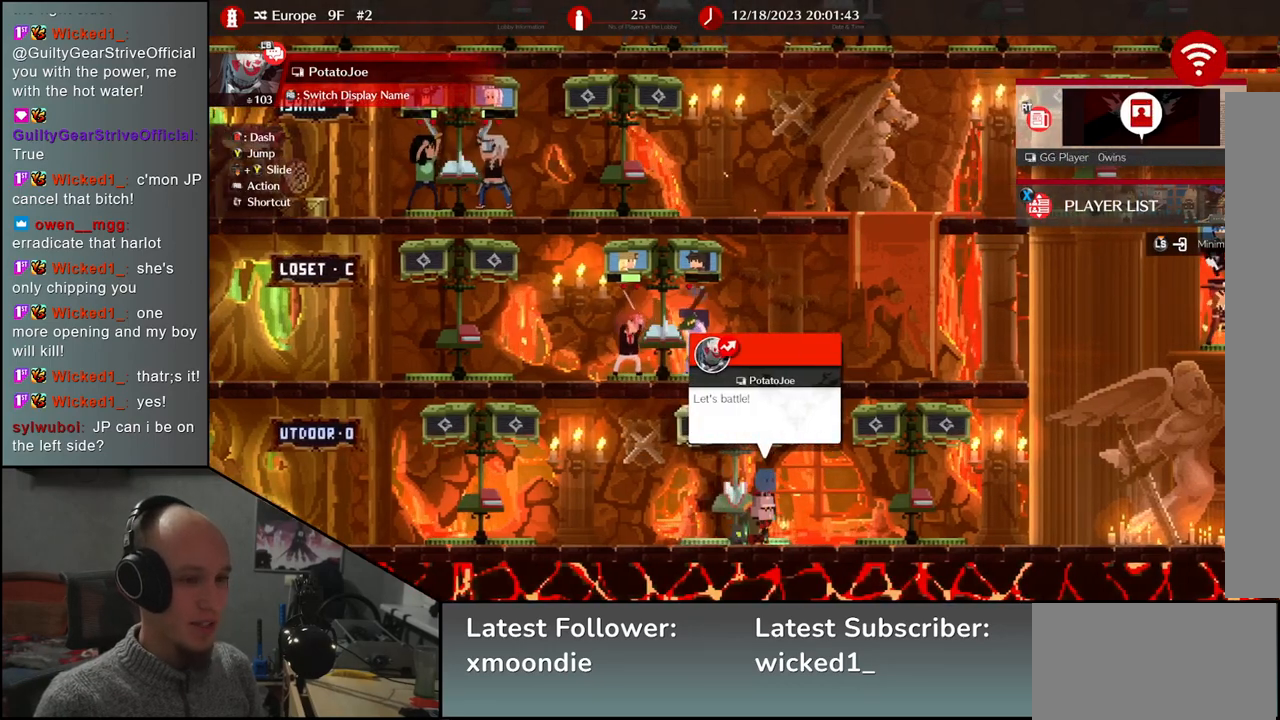
{"dt_ms": 500, "buttons": [], "left_stick": "center", "events": [[100, "L1", "down"], [183, "L1", "up"]]}
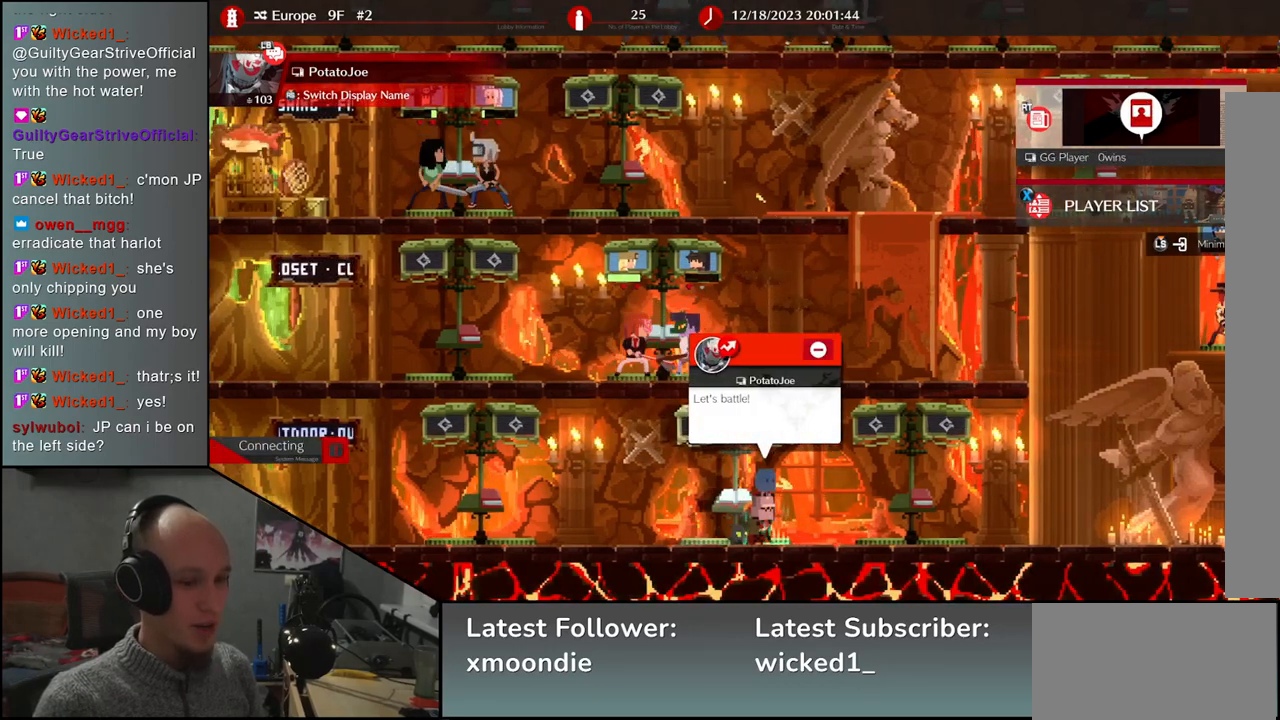
{"dt_ms": 500, "buttons": [], "left_stick": "center", "events": []}
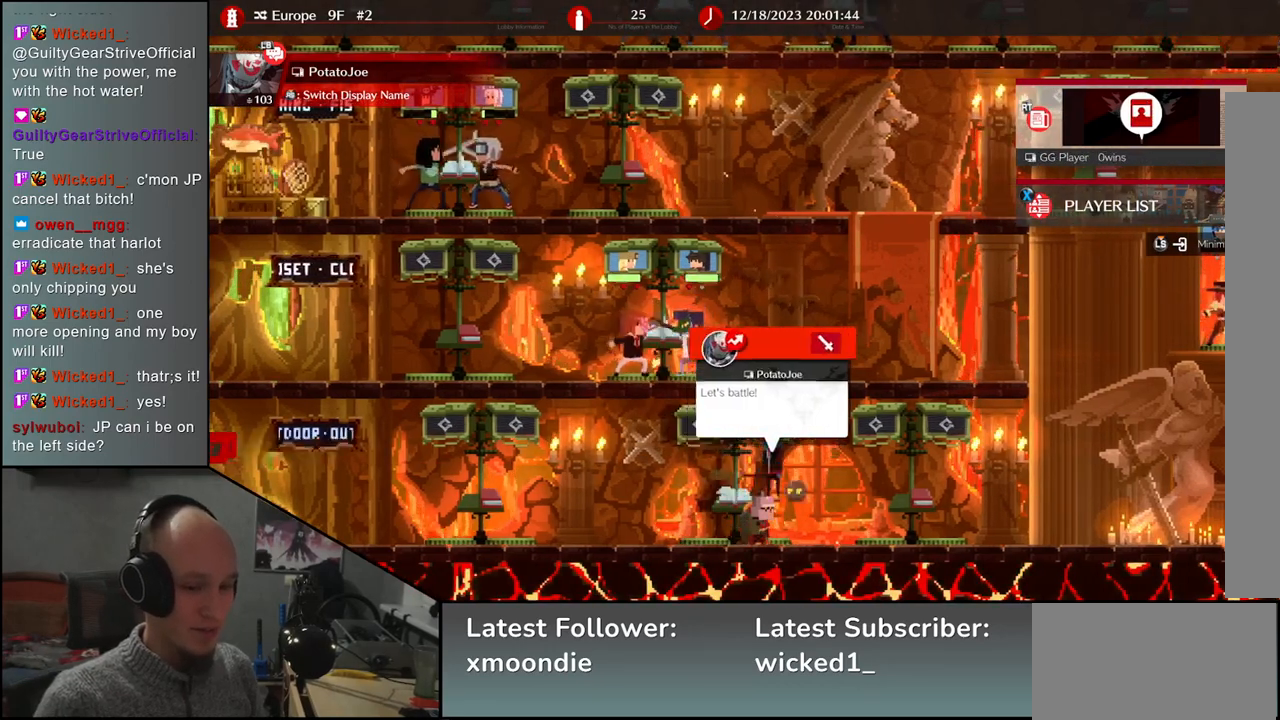
{"dt_ms": 500, "buttons": [], "left_stick": "center", "events": []}
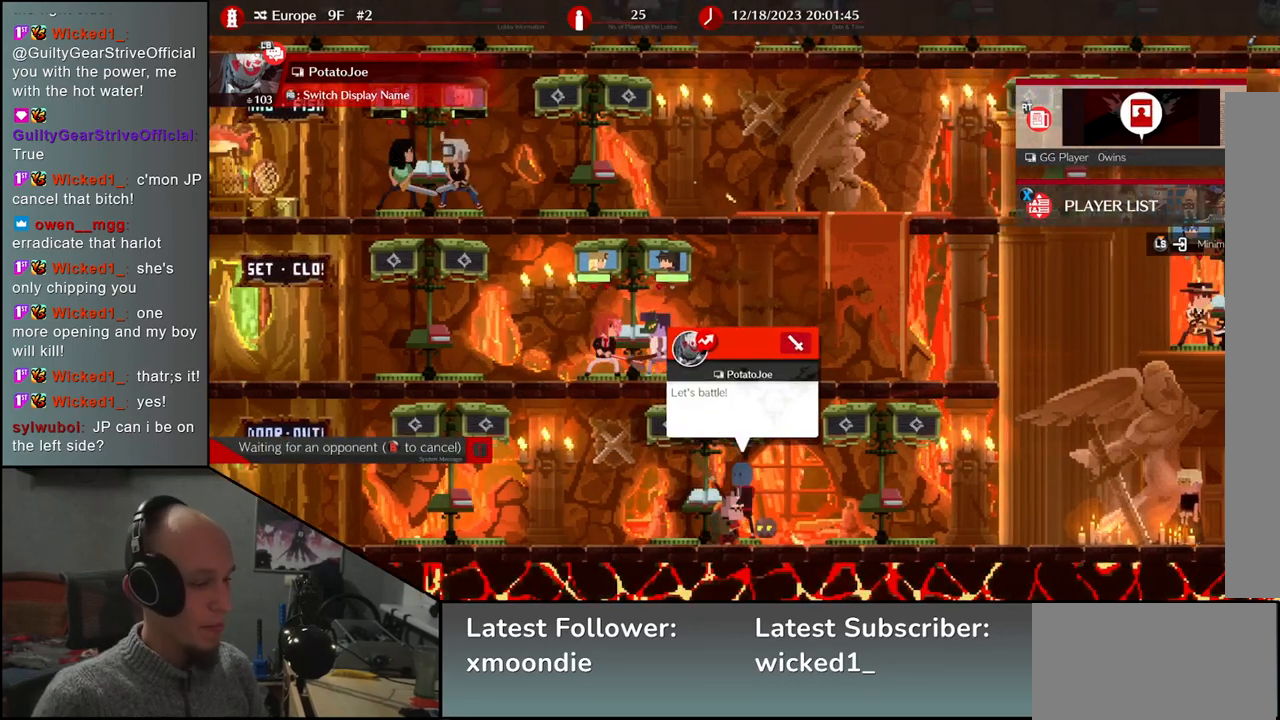
{"dt_ms": 500, "buttons": [], "left_stick": "center", "events": []}
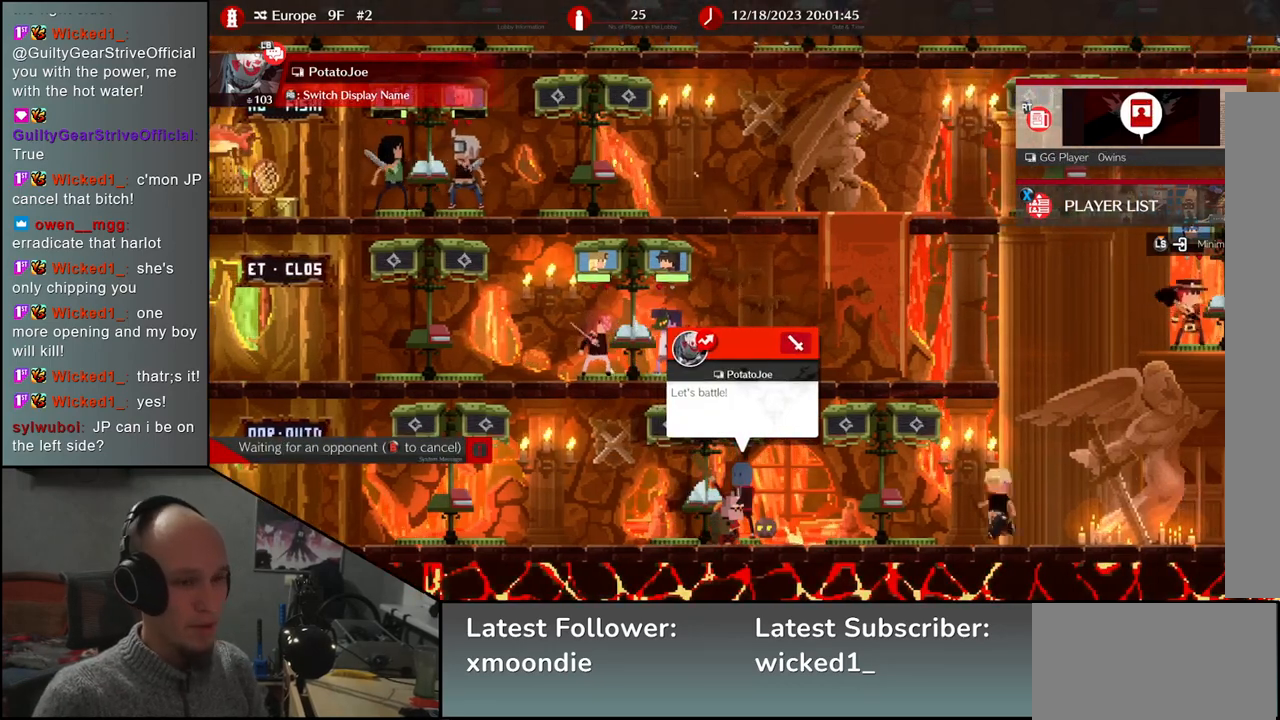
{"dt_ms": 500, "buttons": [], "left_stick": "center", "events": []}
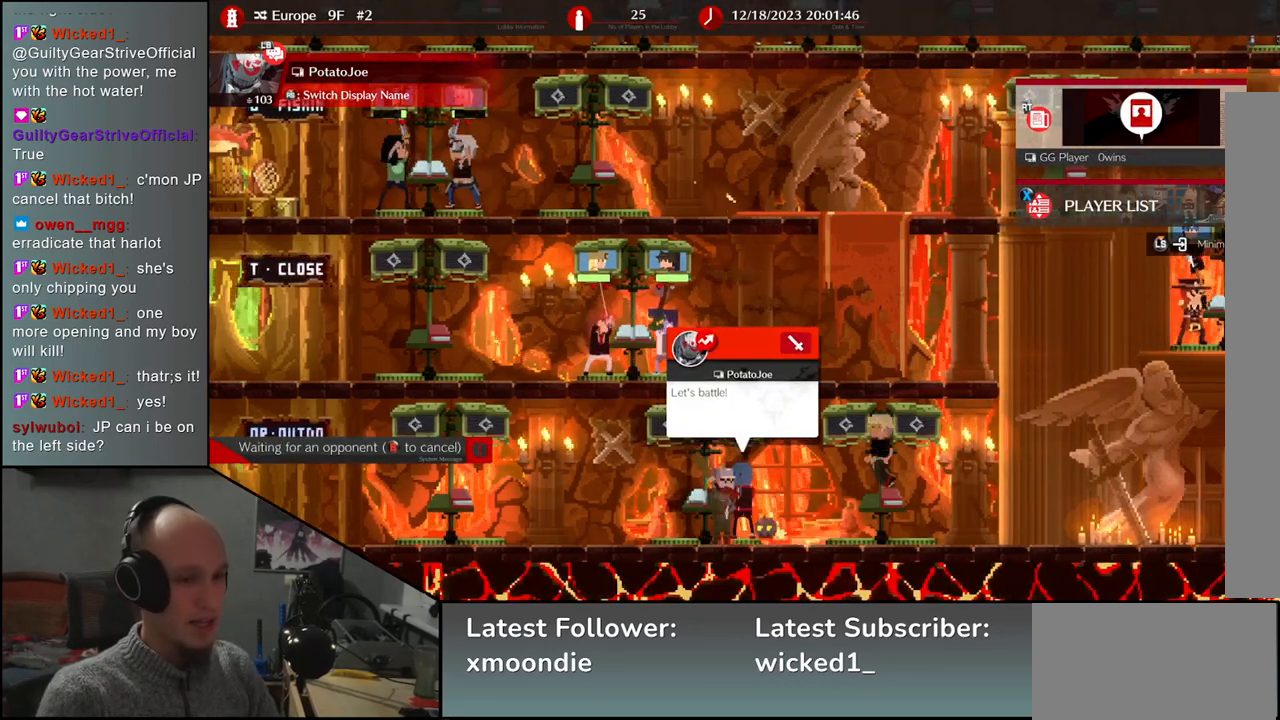
{"dt_ms": 500, "buttons": [], "left_stick": "center", "events": []}
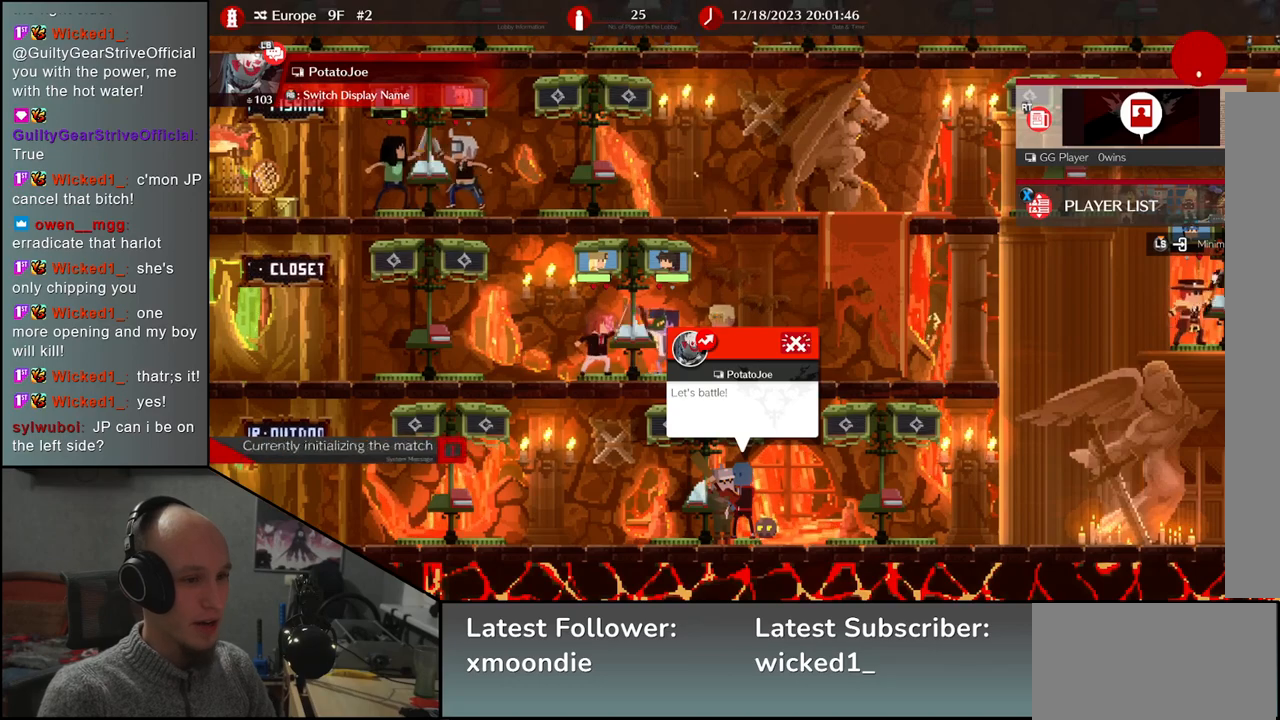
{"dt_ms": 500, "buttons": [], "left_stick": "center", "events": []}
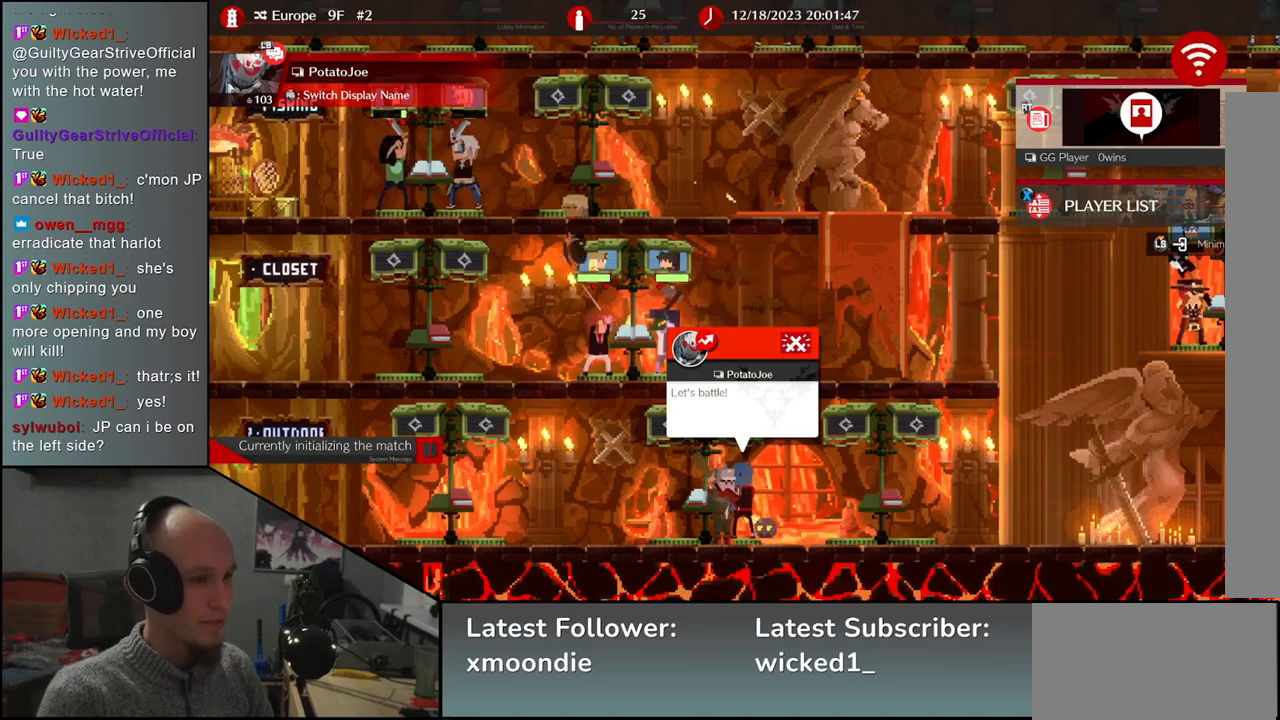
{"dt_ms": 500, "buttons": [], "left_stick": "center", "events": []}
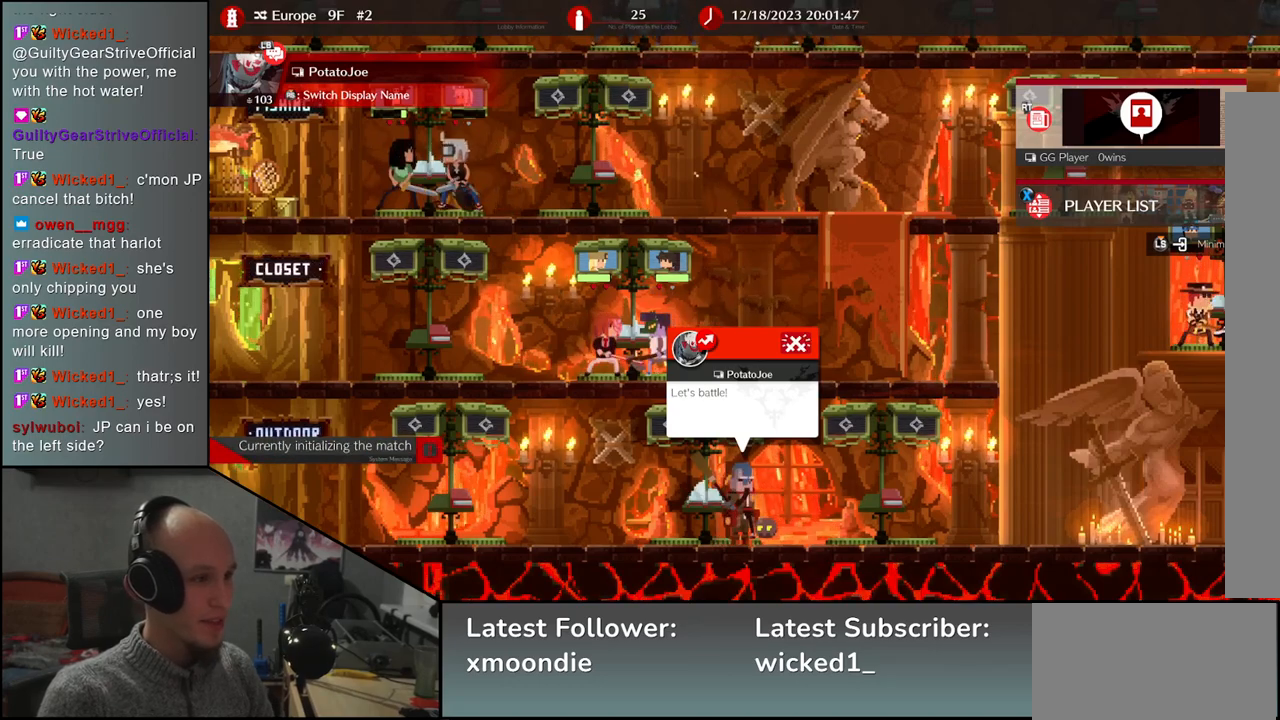
{"dt_ms": 500, "buttons": [], "left_stick": "center", "events": []}
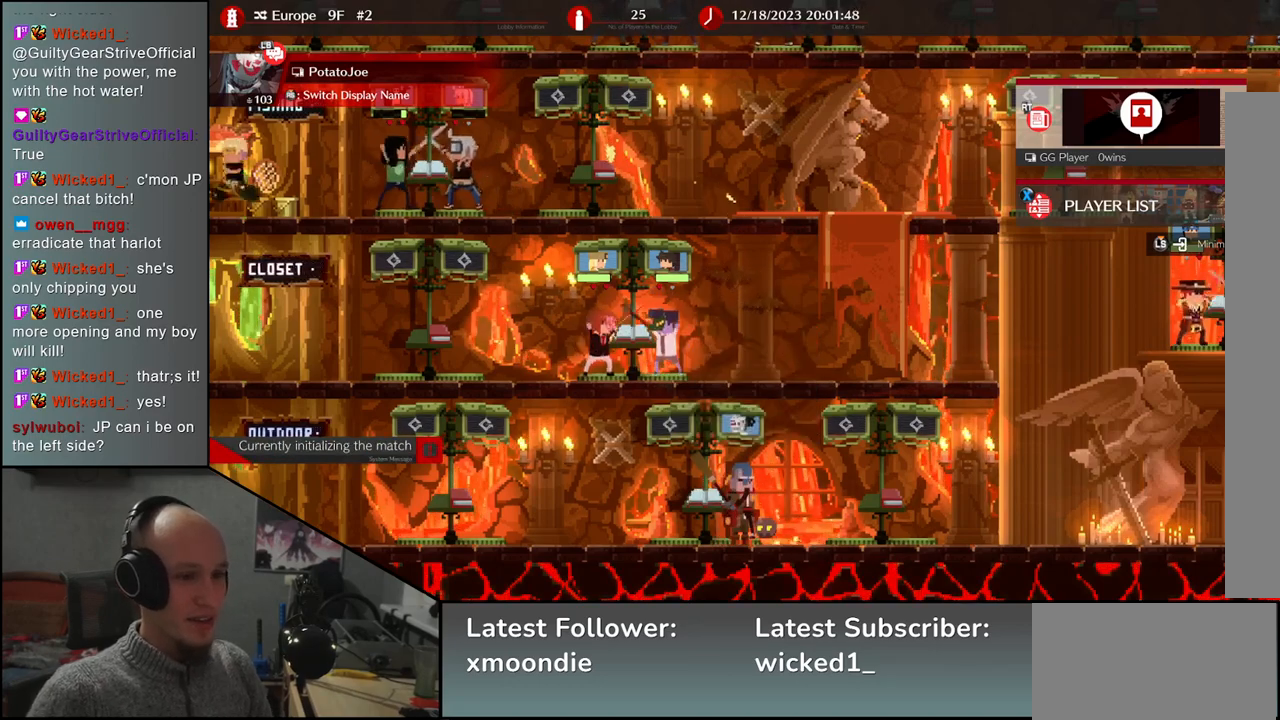
{"dt_ms": 500, "buttons": [], "left_stick": "center", "events": []}
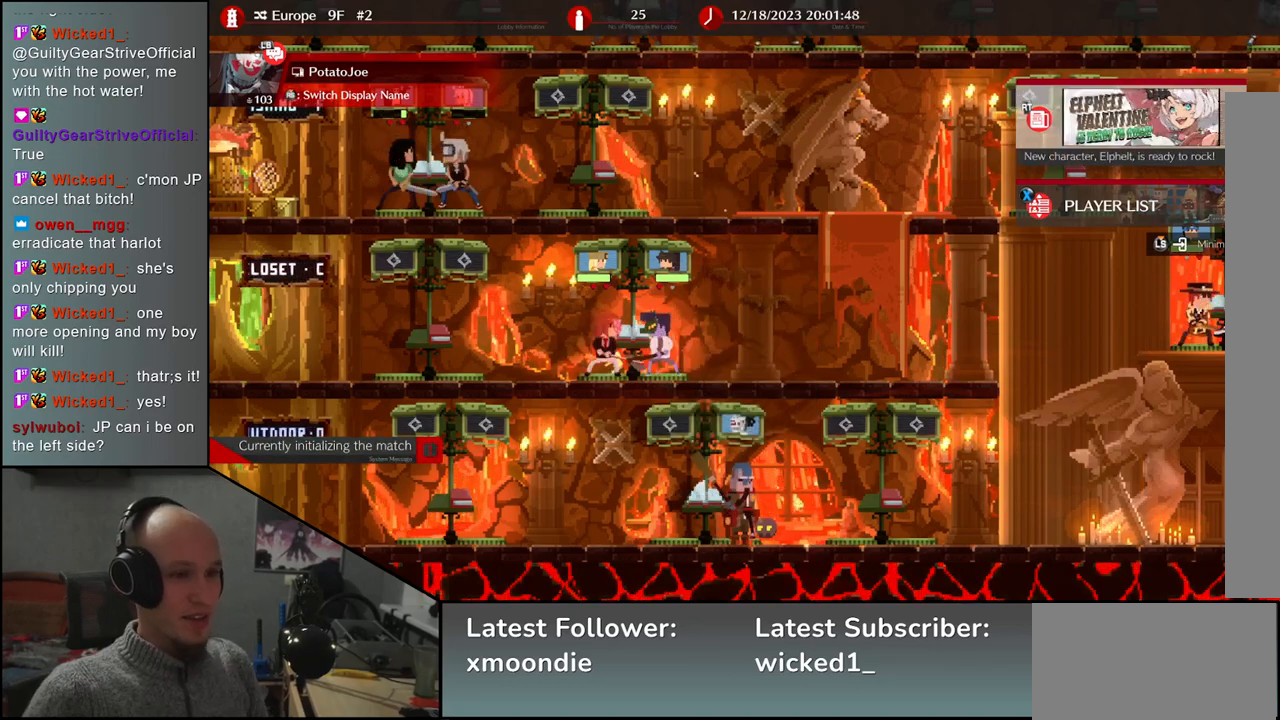
{"dt_ms": 500, "buttons": [], "left_stick": "center", "events": []}
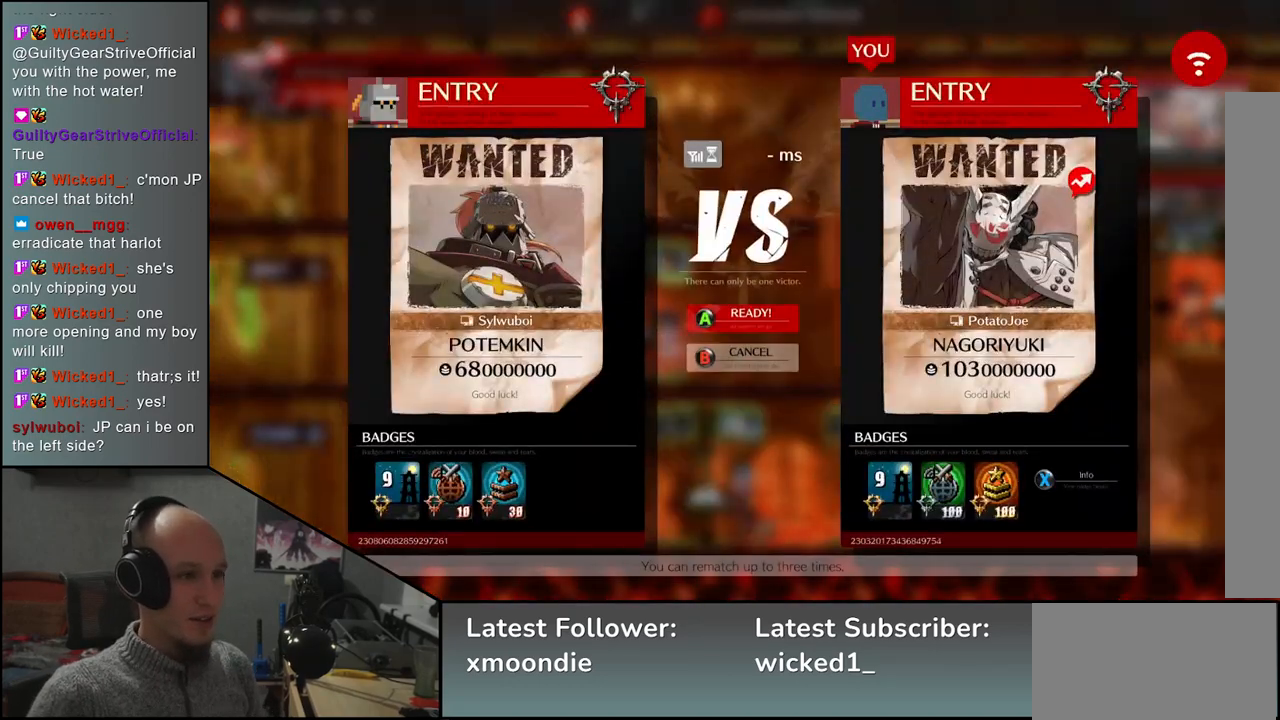
{"dt_ms": 1000, "buttons": [], "left_stick": "center", "events": [[400, "L1", "down"], [517, "L1", "up"]]}